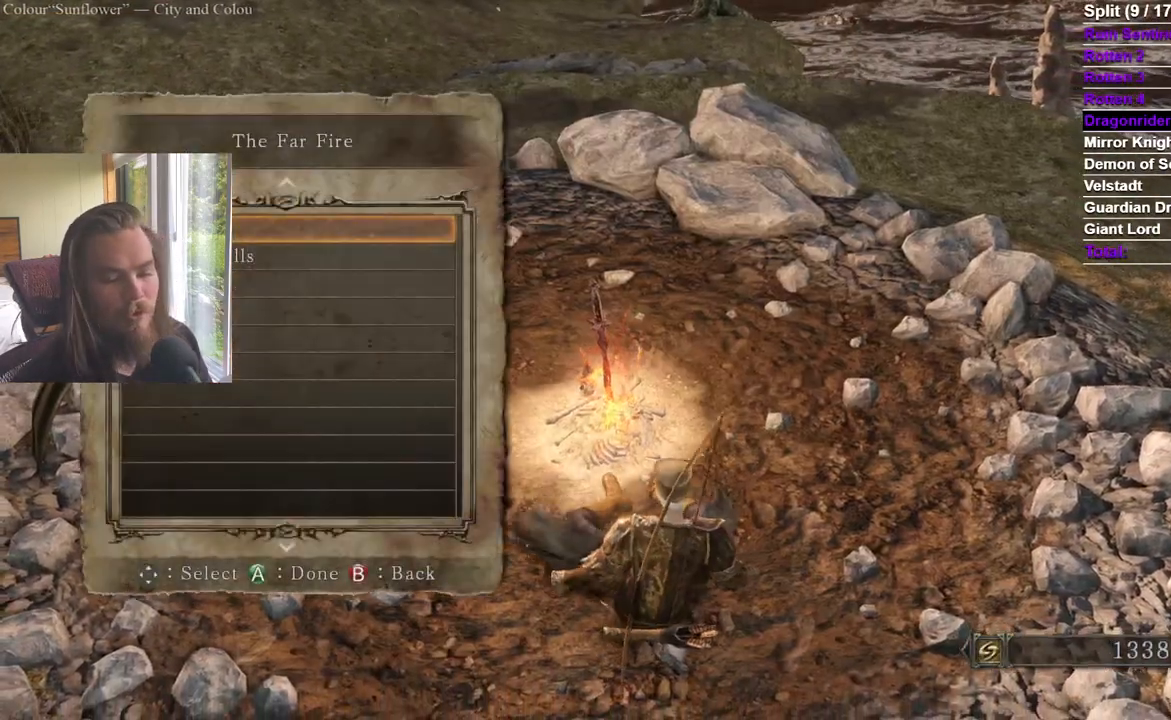
Gameplay with a controller (Xbox layout); each line is a JSON object with the inputs held at the frame after it. "events" lists button and stick changes between this image and that frame as [ms after this image, input, new state], when the widget could be followed in between. Not read: L2 R2.
{"buttons": [], "left_stick": "center", "right_stick": "center", "events": [[67, "L3", "down"], [100, "B", "up"], [283, "L3", "up"]]}
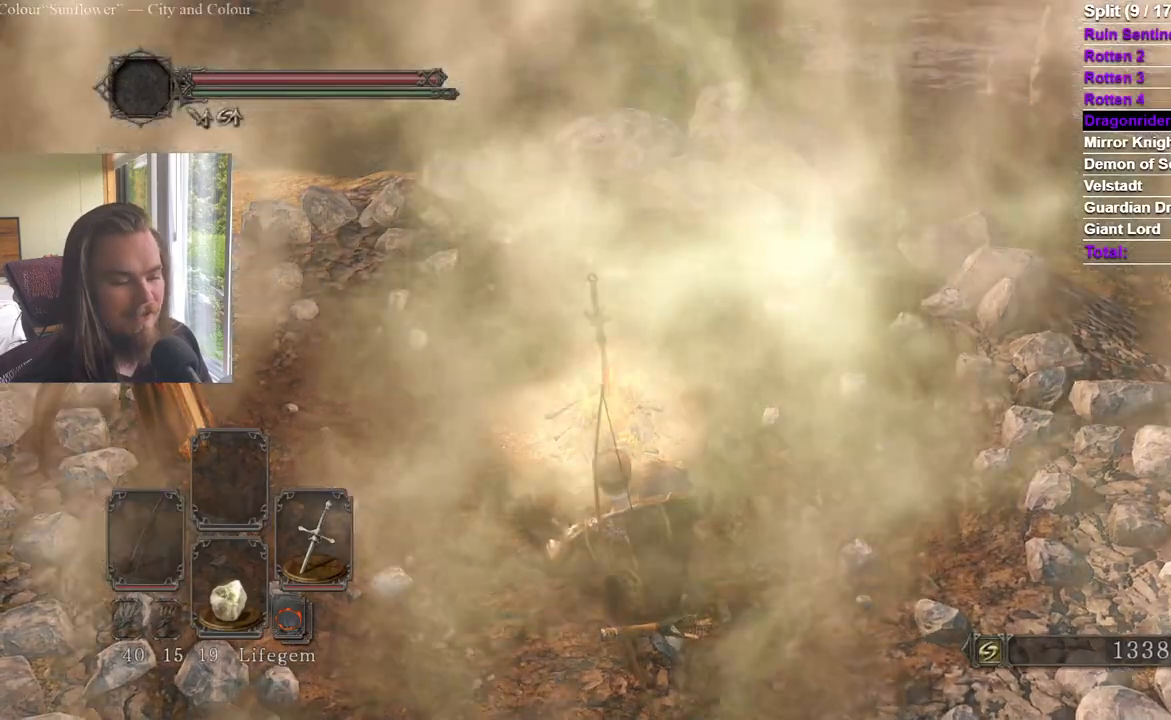
{"buttons": [], "left_stick": "center", "right_stick": "center", "events": []}
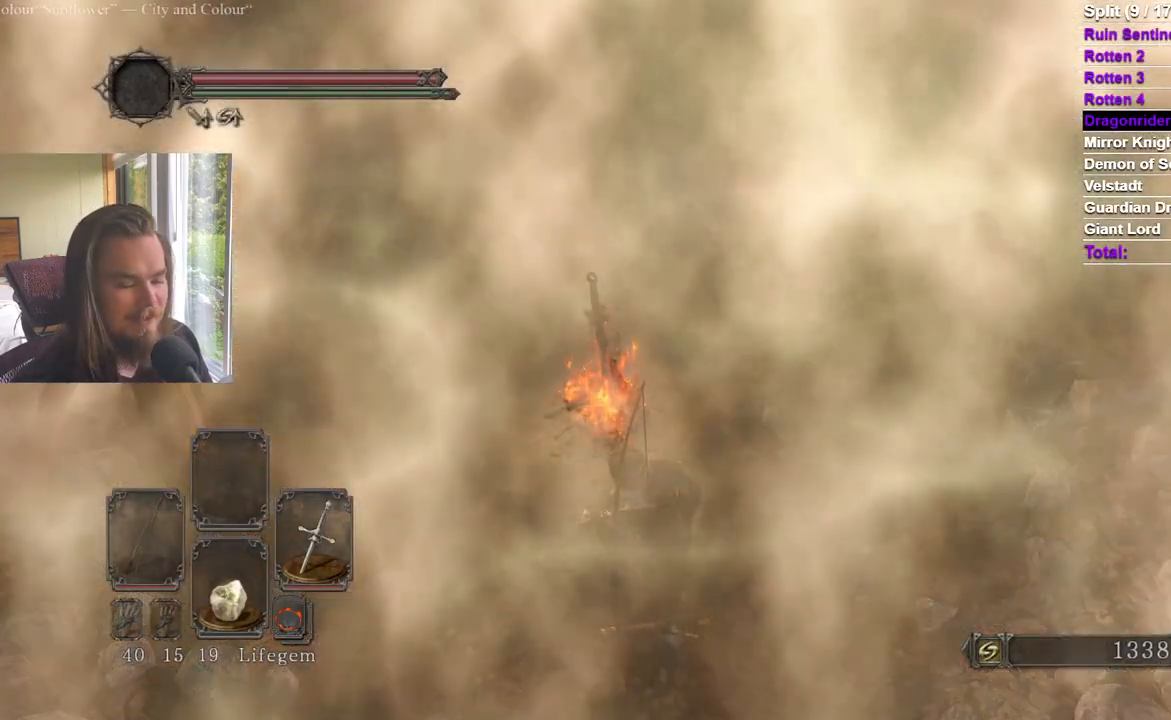
{"buttons": [], "left_stick": "center", "right_stick": "center", "events": [[200, "START", "down"], [384, "START", "up"]]}
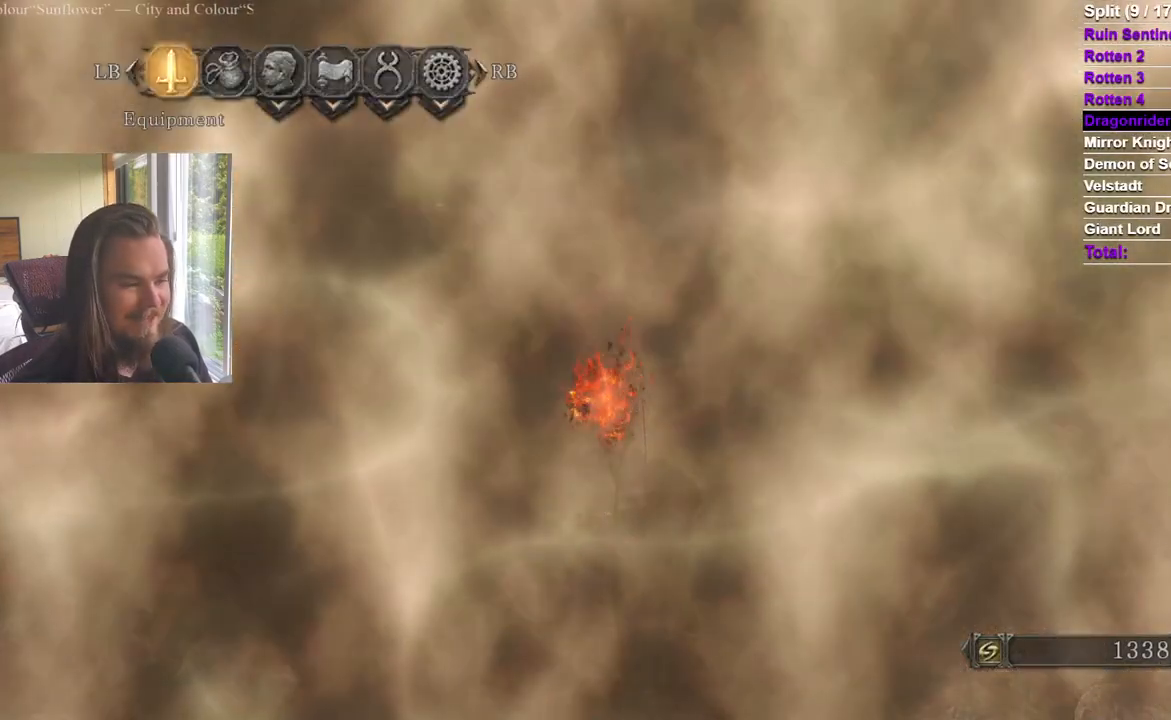
{"buttons": [], "left_stick": "center", "right_stick": "center", "events": [[184, "DPAD_RIGHT", "down"], [251, "A", "down"], [301, "DPAD_RIGHT", "up"], [367, "DPAD_DOWN", "down"], [401, "A", "up"], [467, "DPAD_DOWN", "up"]]}
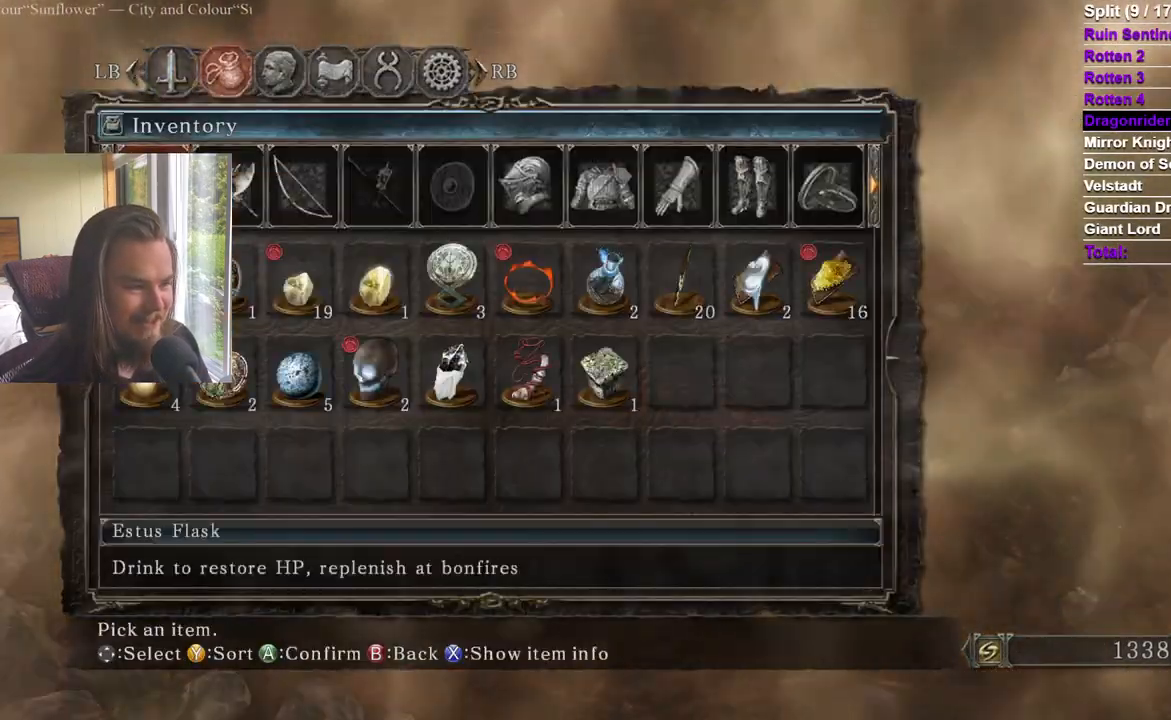
{"buttons": ["START"], "left_stick": "center", "right_stick": "center", "events": [[167, "START", "down"], [283, "START", "up"], [434, "START", "down"]]}
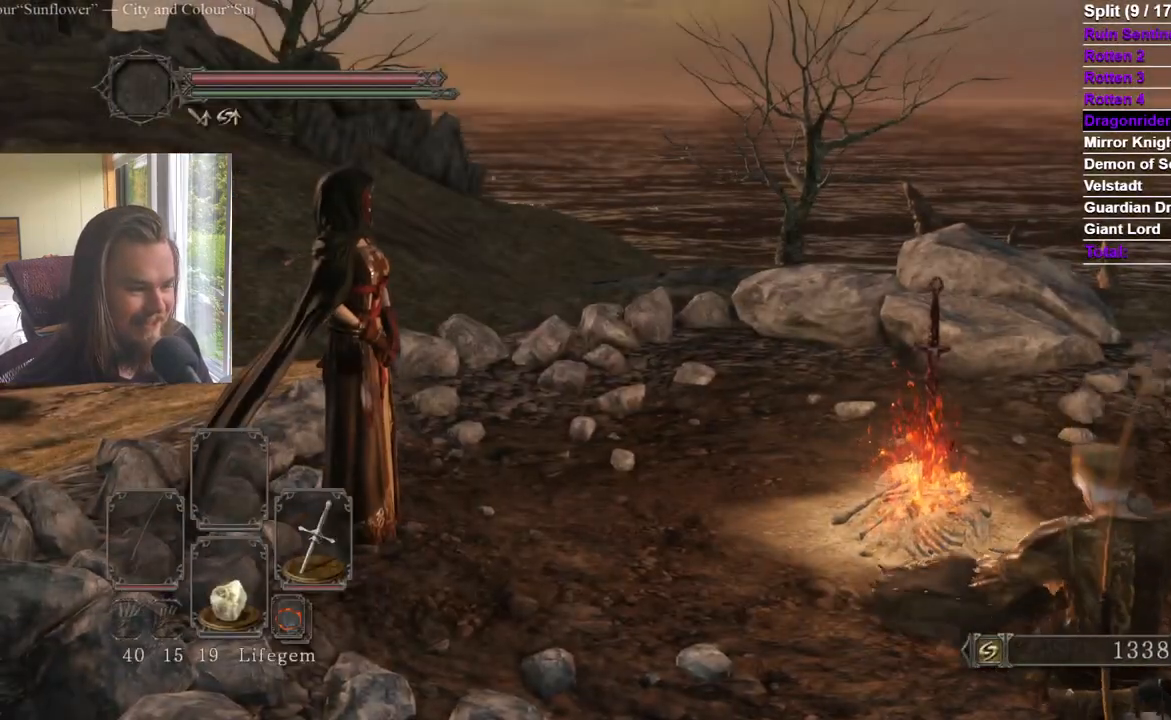
{"buttons": [], "left_stick": "center", "right_stick": "center", "events": [[100, "START", "up"], [151, "DPAD_LEFT", "down"], [217, "DPAD_UP", "down"], [234, "DPAD_LEFT", "up"], [334, "DPAD_UP", "up"]]}